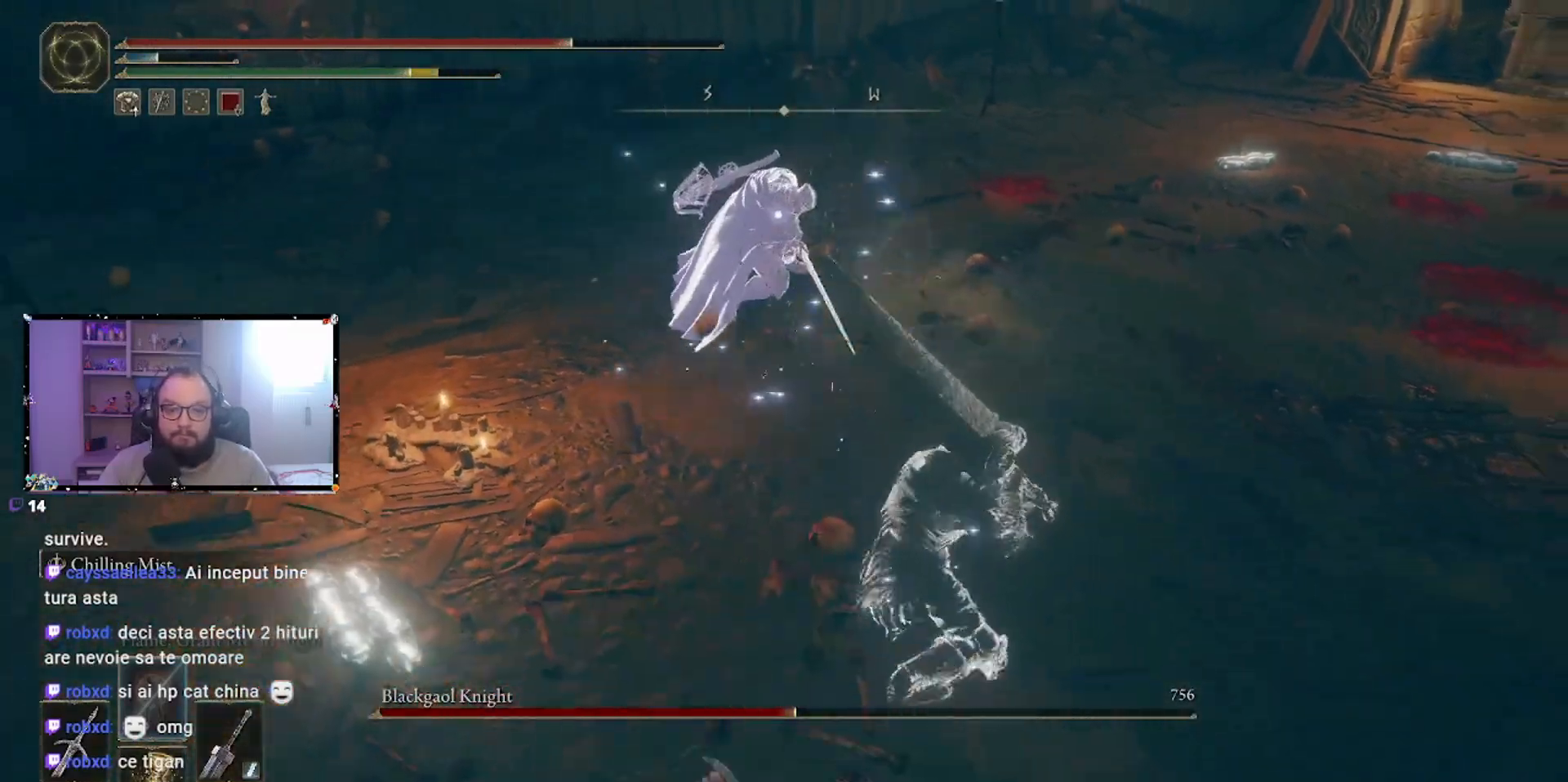
Gameplay with a controller (Xbox layout); each line is a JSON object with the inputs held at the frame after it. "events" lists button and stick changes between this image and that frame as [ms after this image, input, new state], when the widget could be followed in between. Not read: L2 R2.
{"buttons": [], "left_stick": "up", "right_stick": "center", "events": [[217, "left_stick", "down-right"], [400, "left_stick", "up"]]}
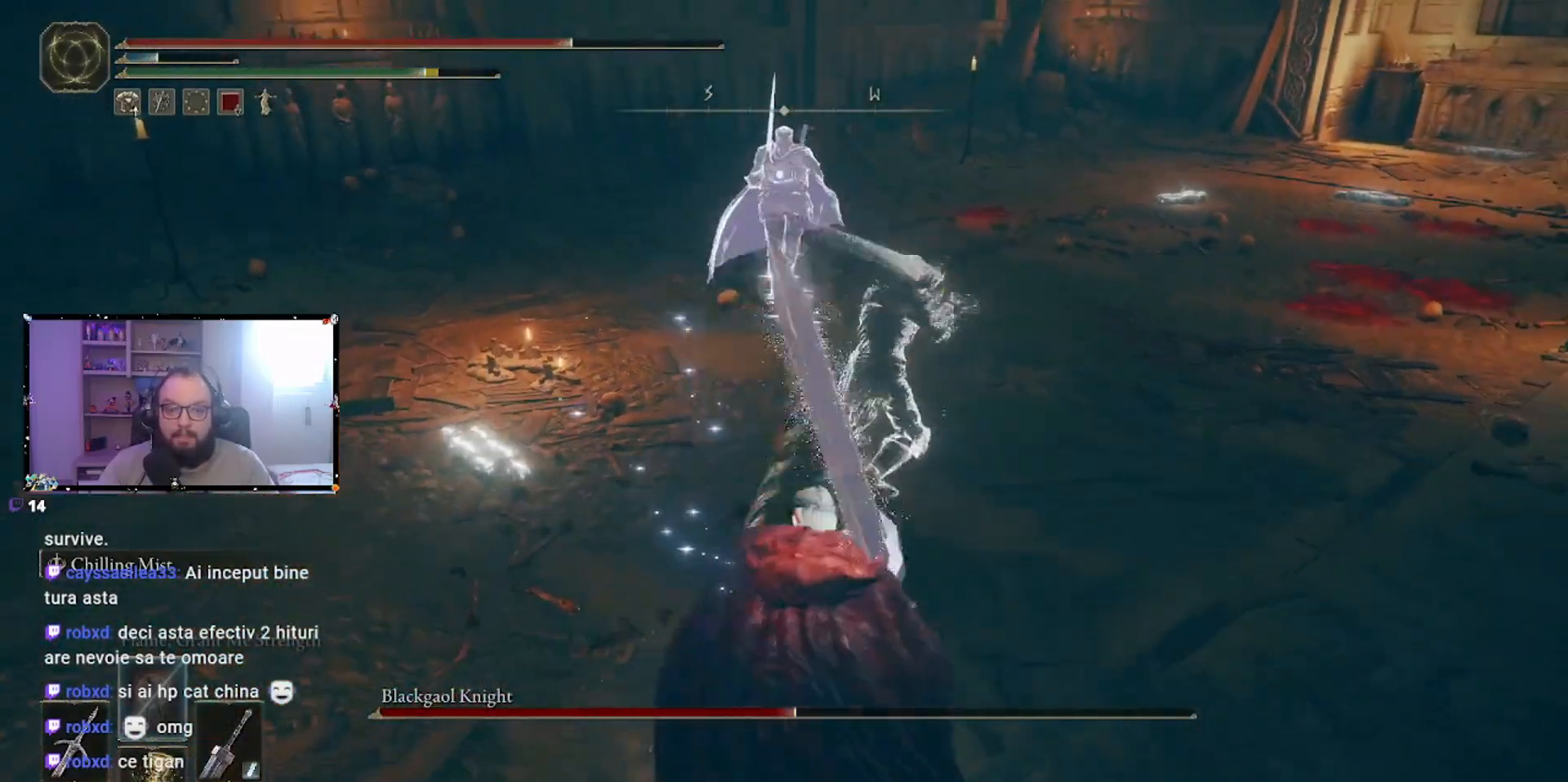
{"buttons": [], "left_stick": "center", "right_stick": "center", "events": [[100, "A", "down"], [167, "A", "up"], [333, "left_stick", "center"]]}
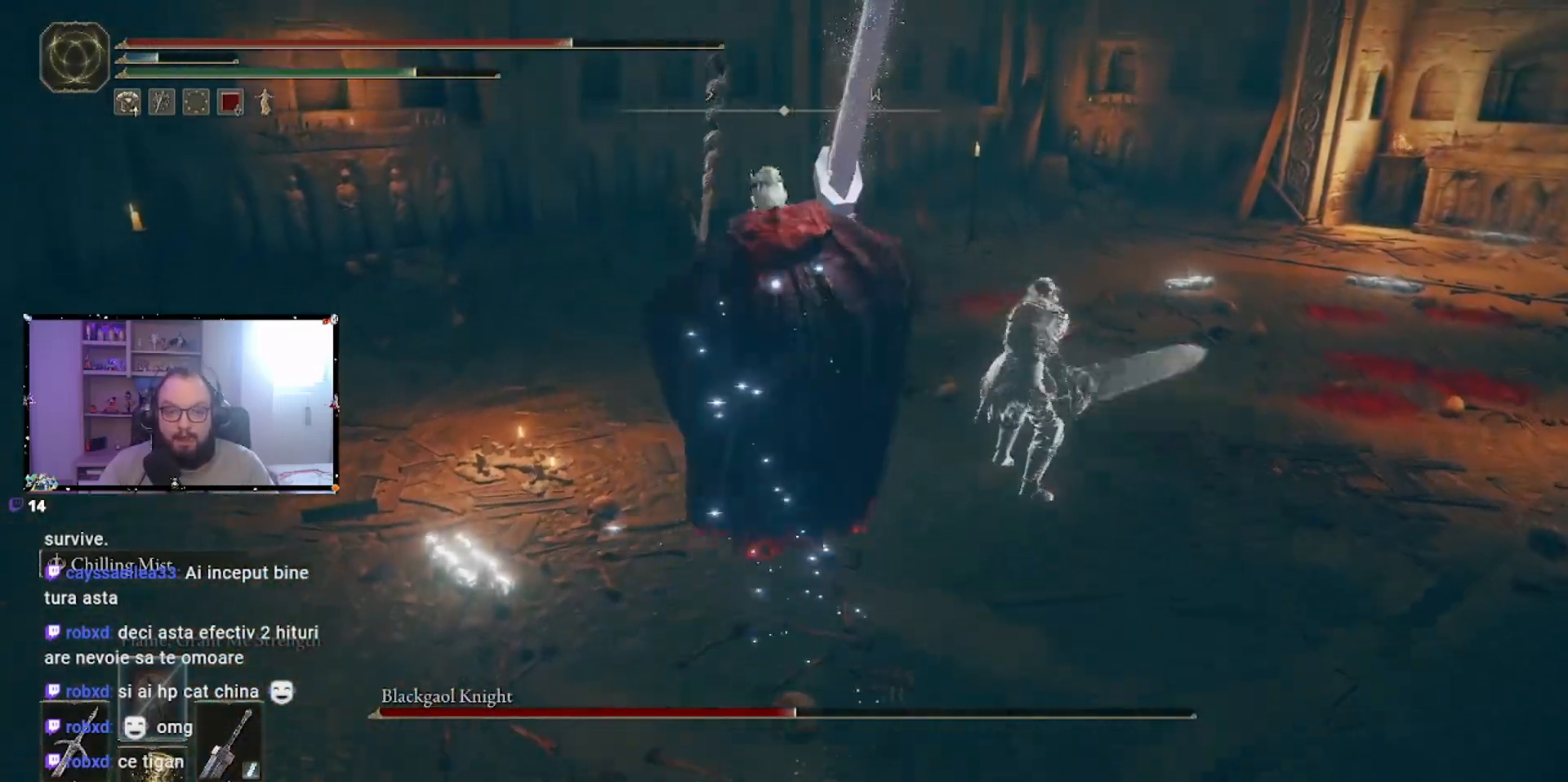
{"buttons": [], "left_stick": "center", "right_stick": "center", "events": []}
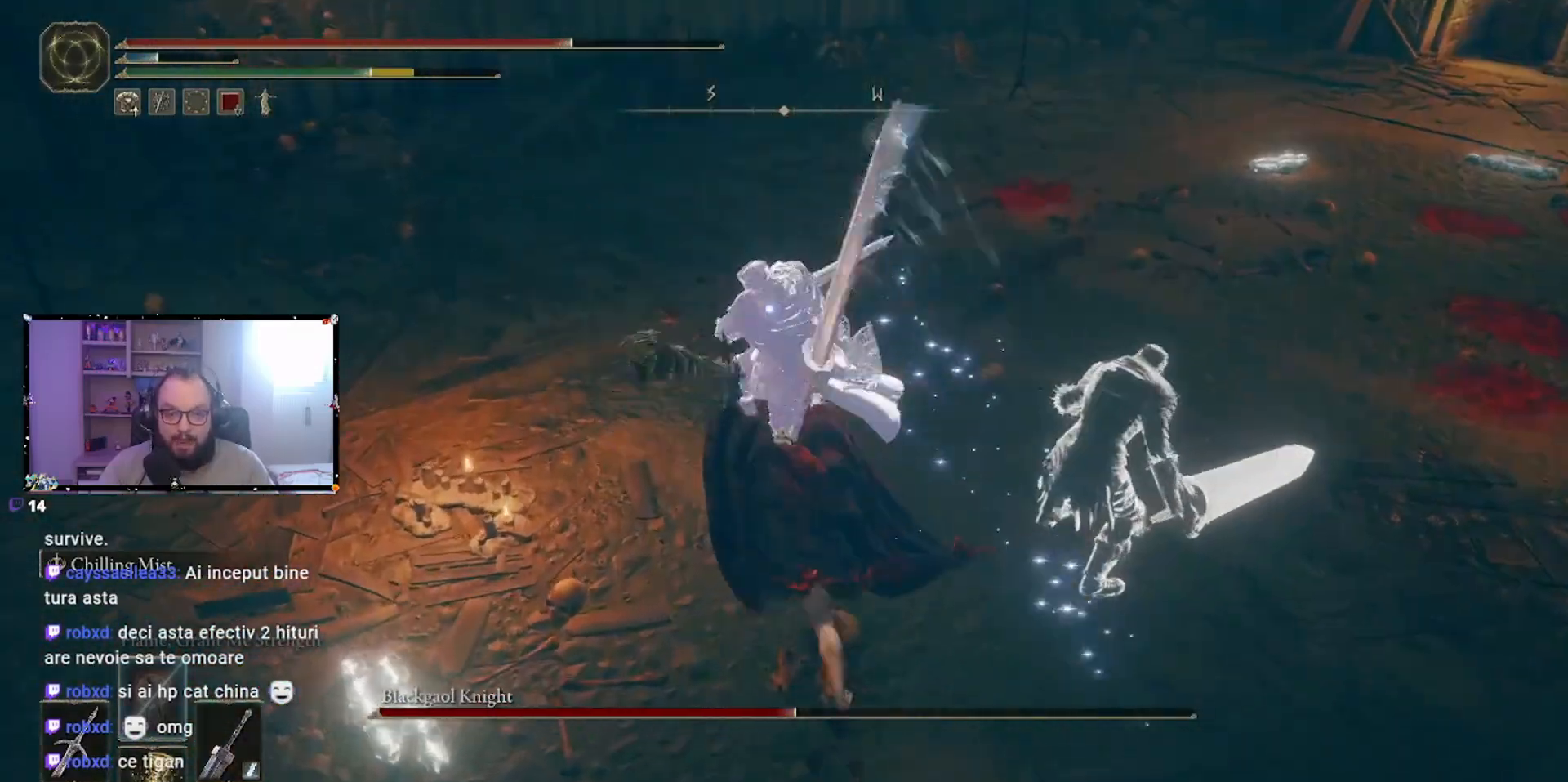
{"buttons": [], "left_stick": "center", "right_stick": "center", "events": []}
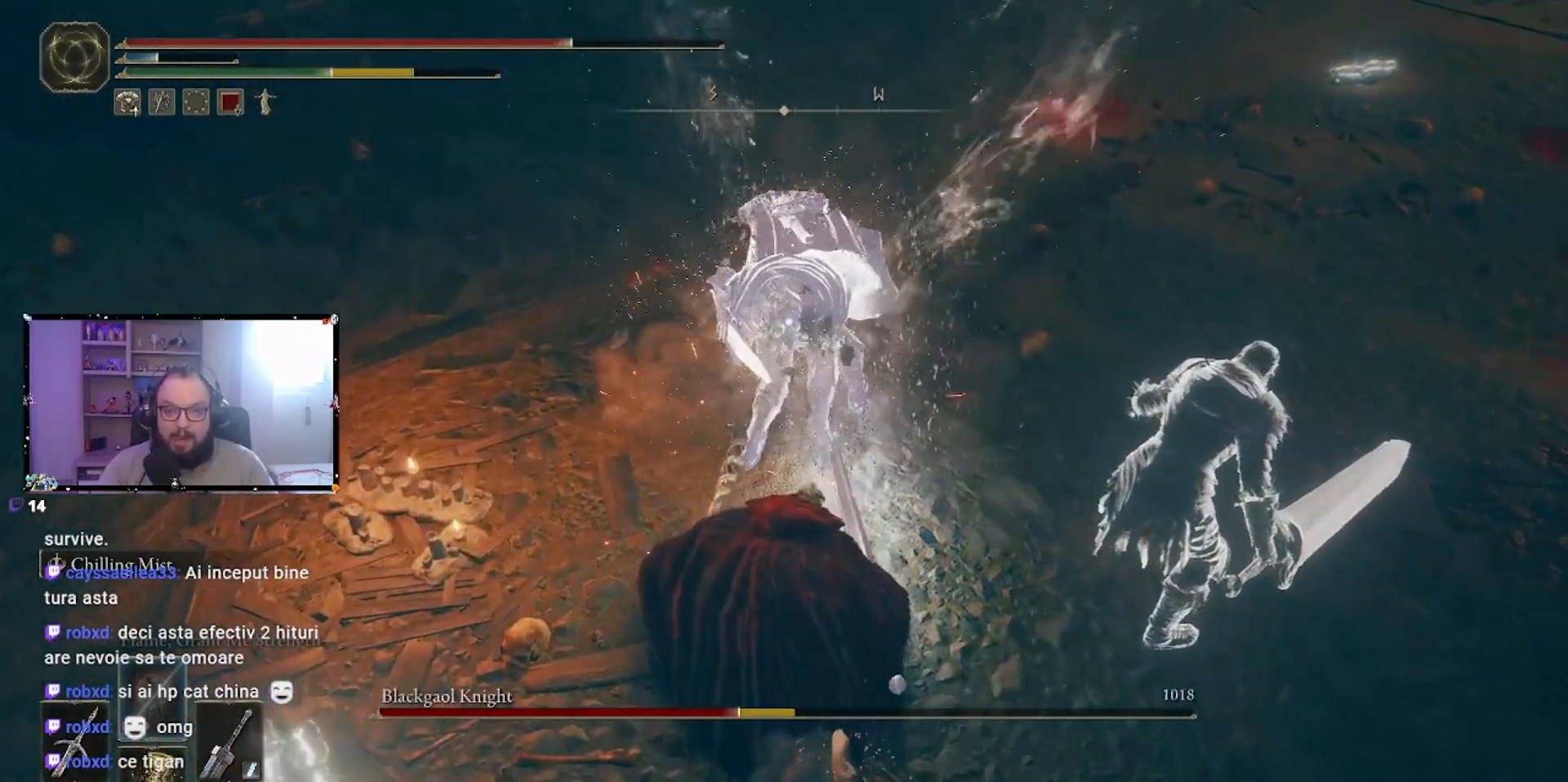
{"buttons": [], "left_stick": "center", "right_stick": "center", "events": []}
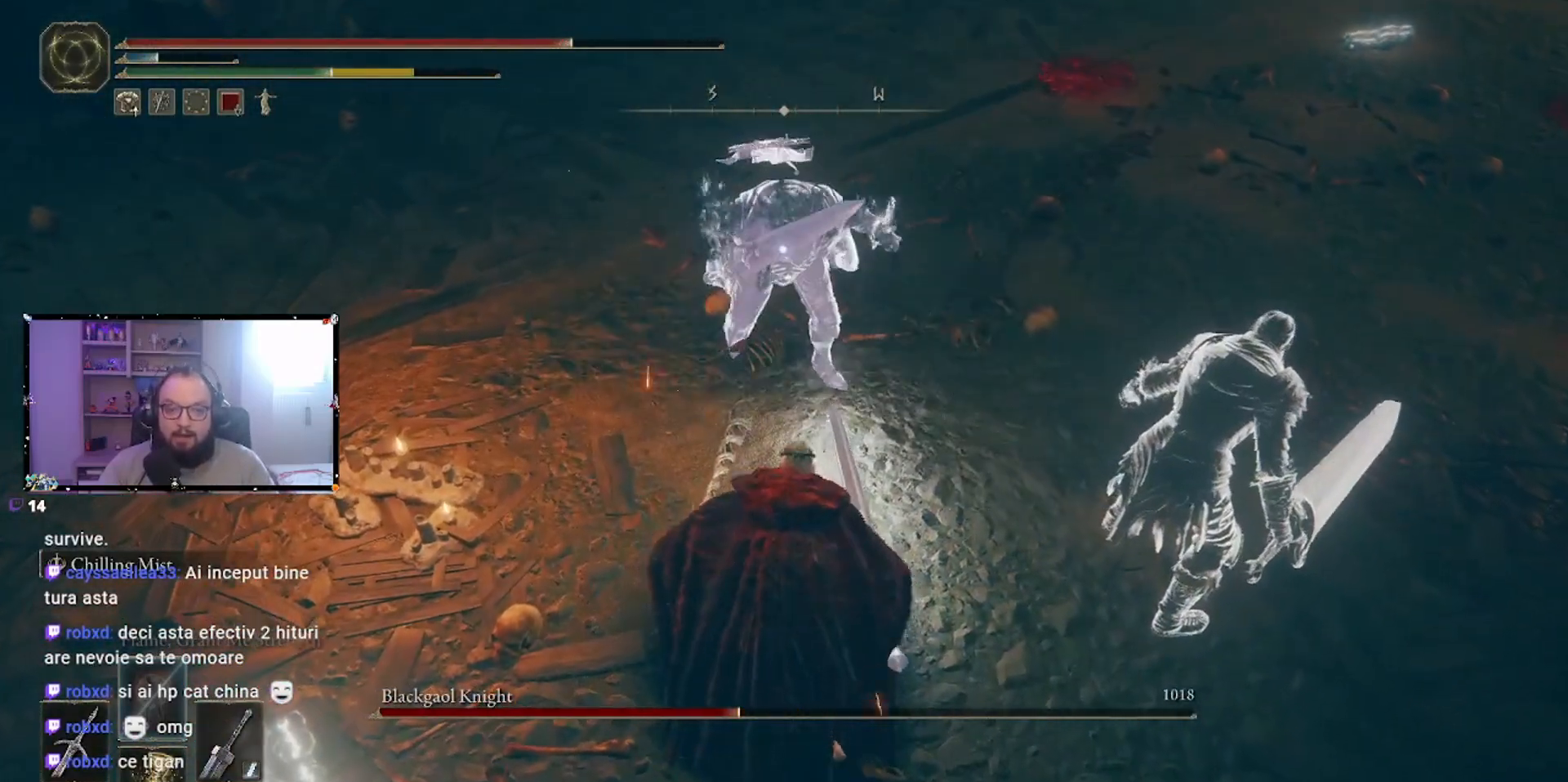
{"buttons": [], "left_stick": "center", "right_stick": "center", "events": []}
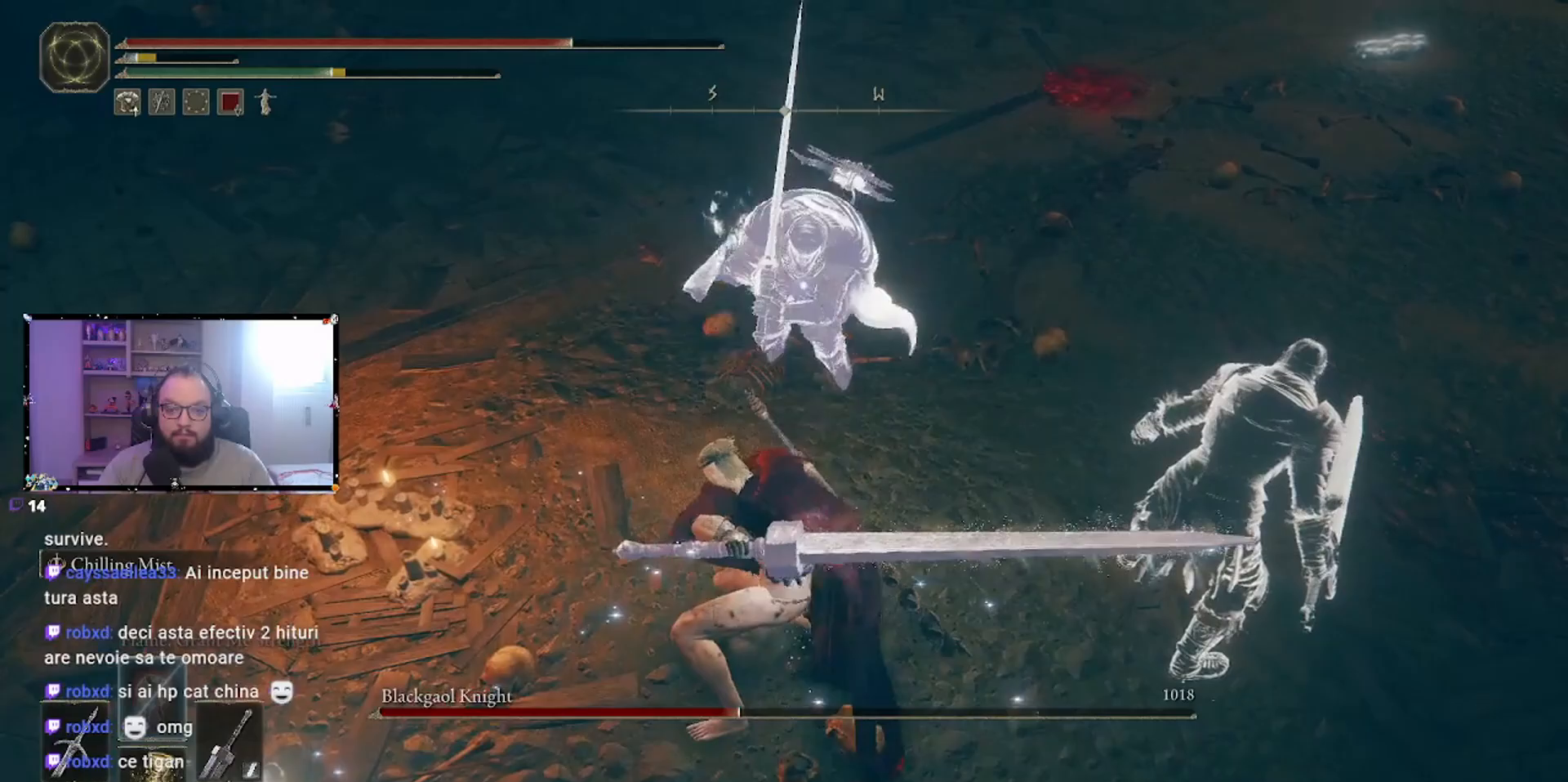
{"buttons": [], "left_stick": "center", "right_stick": "center", "events": []}
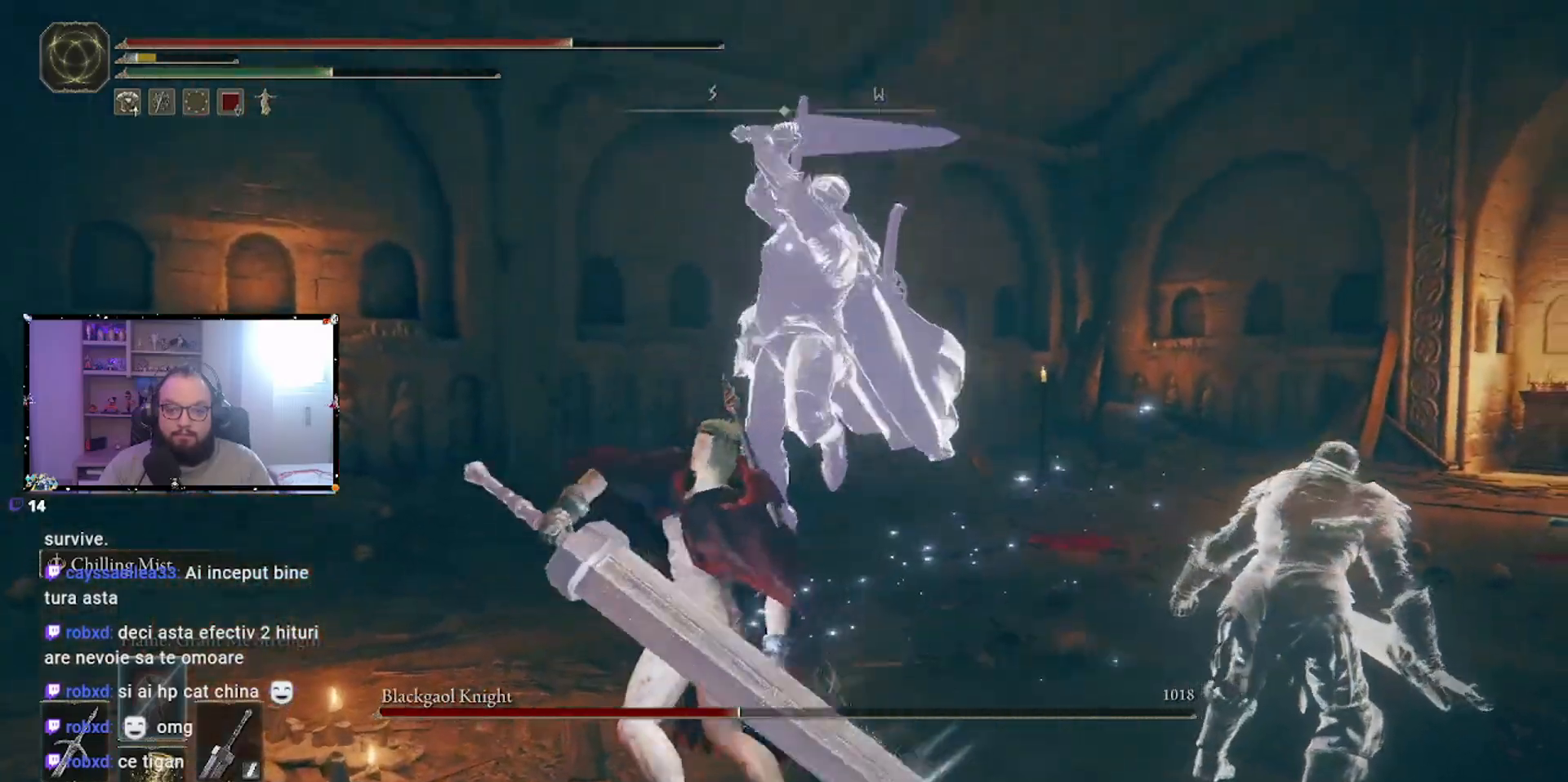
{"buttons": [], "left_stick": "center", "right_stick": "center", "events": []}
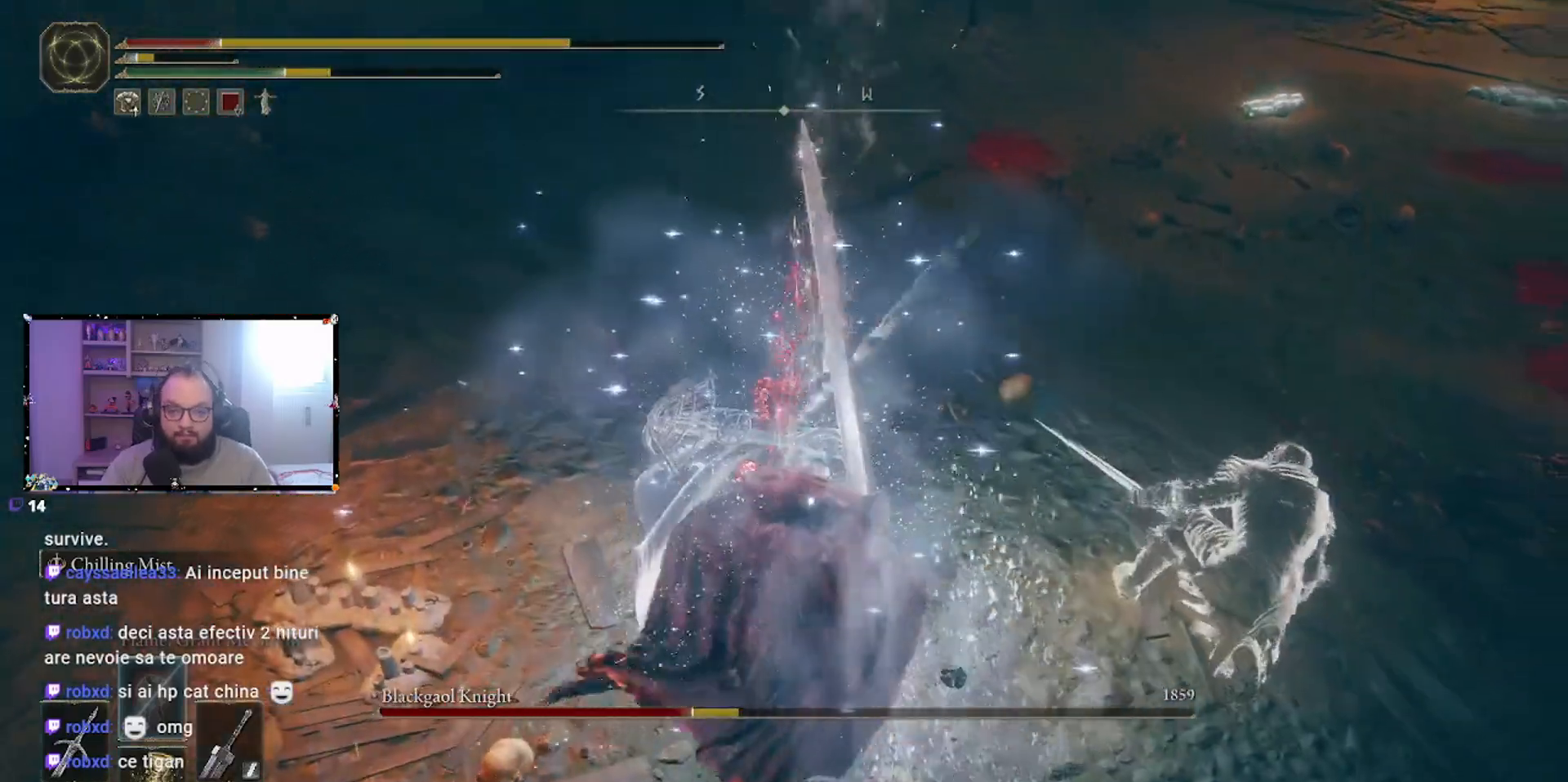
{"buttons": ["B"], "left_stick": "down", "right_stick": "center", "events": [[300, "left_stick", "down"], [450, "B", "down"]]}